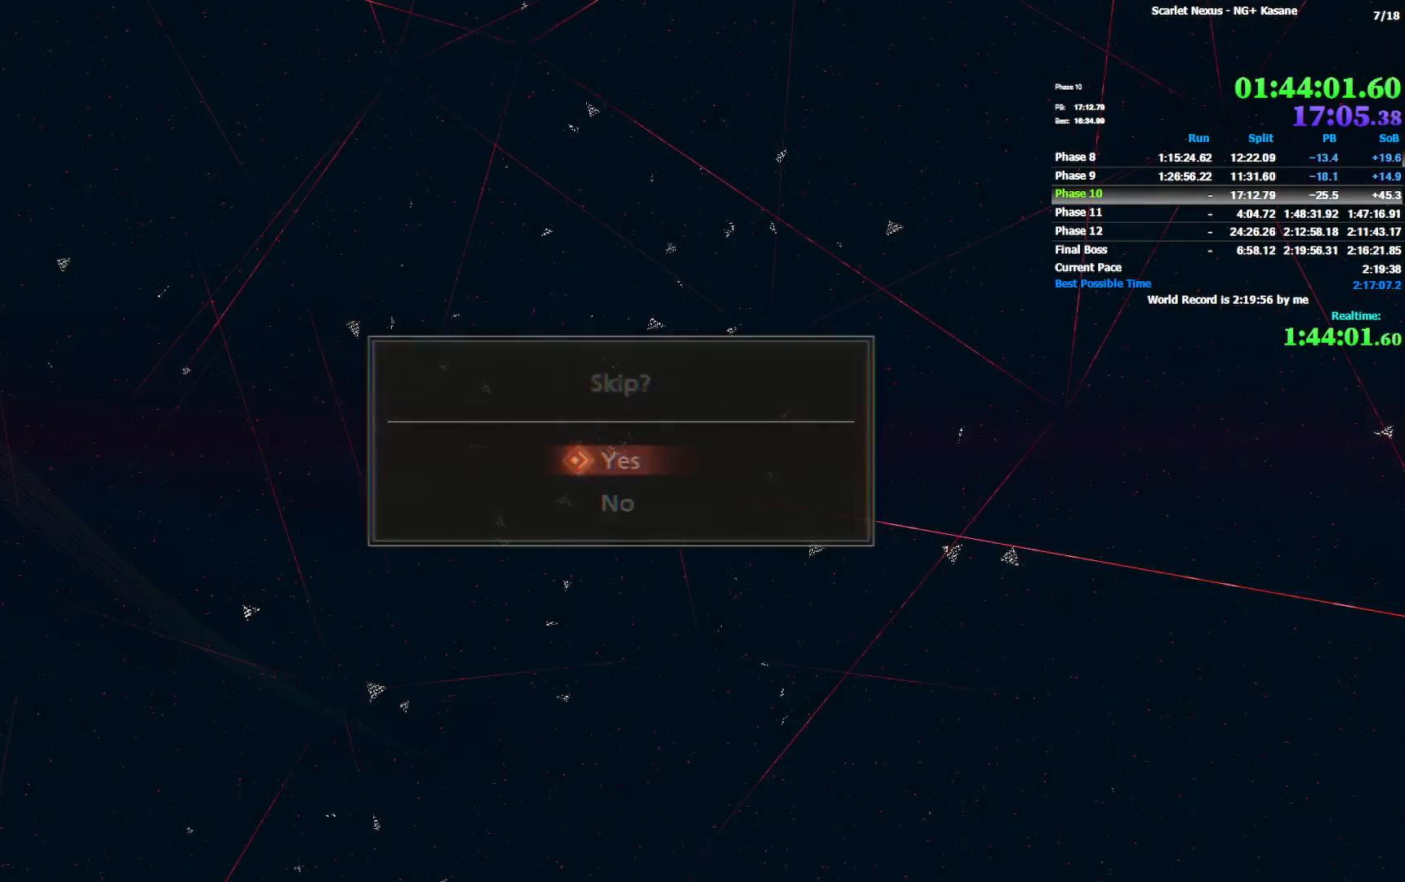
Gameplay with a controller (PlayStation layout); each line is a JSON object with the inputs held at the frame after it (dt_ms = milliseconds from this image to that frame). "events" lists button and stick changes between this image and that frame as [ms after this image, input, new state], when the widget could be followed in between.
{"dt_ms": 500, "buttons": ["CROSS"], "left_stick": "center", "right_stick": "center", "events": [[133, "CROSS", "up"], [183, "CROSS", "down"], [267, "CROSS", "up"], [350, "CROSS", "down"], [400, "CROSS", "up"], [467, "CROSS", "down"]]}
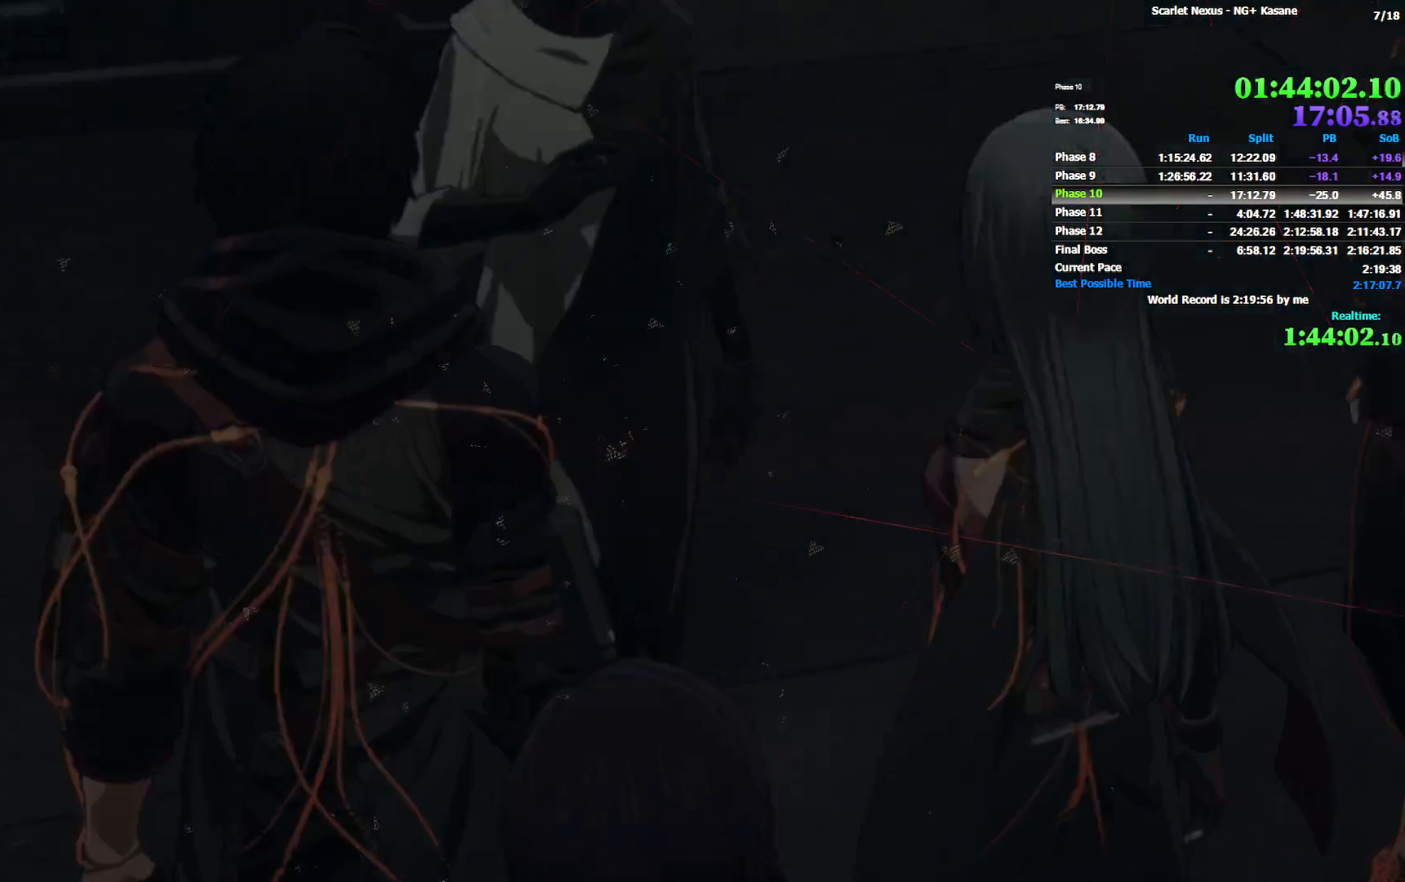
{"dt_ms": 1000, "buttons": ["CROSS"], "left_stick": "center", "right_stick": "center", "events": [[50, "CROSS", "up"], [100, "CROSS", "down"], [183, "CROSS", "up"], [250, "CROSS", "down"], [317, "CROSS", "up"], [383, "CROSS", "down"], [600, "CROSS", "up"], [667, "CROSS", "down"], [733, "CROSS", "up"], [800, "CROSS", "down"], [883, "CROSS", "up"], [950, "CROSS", "down"]]}
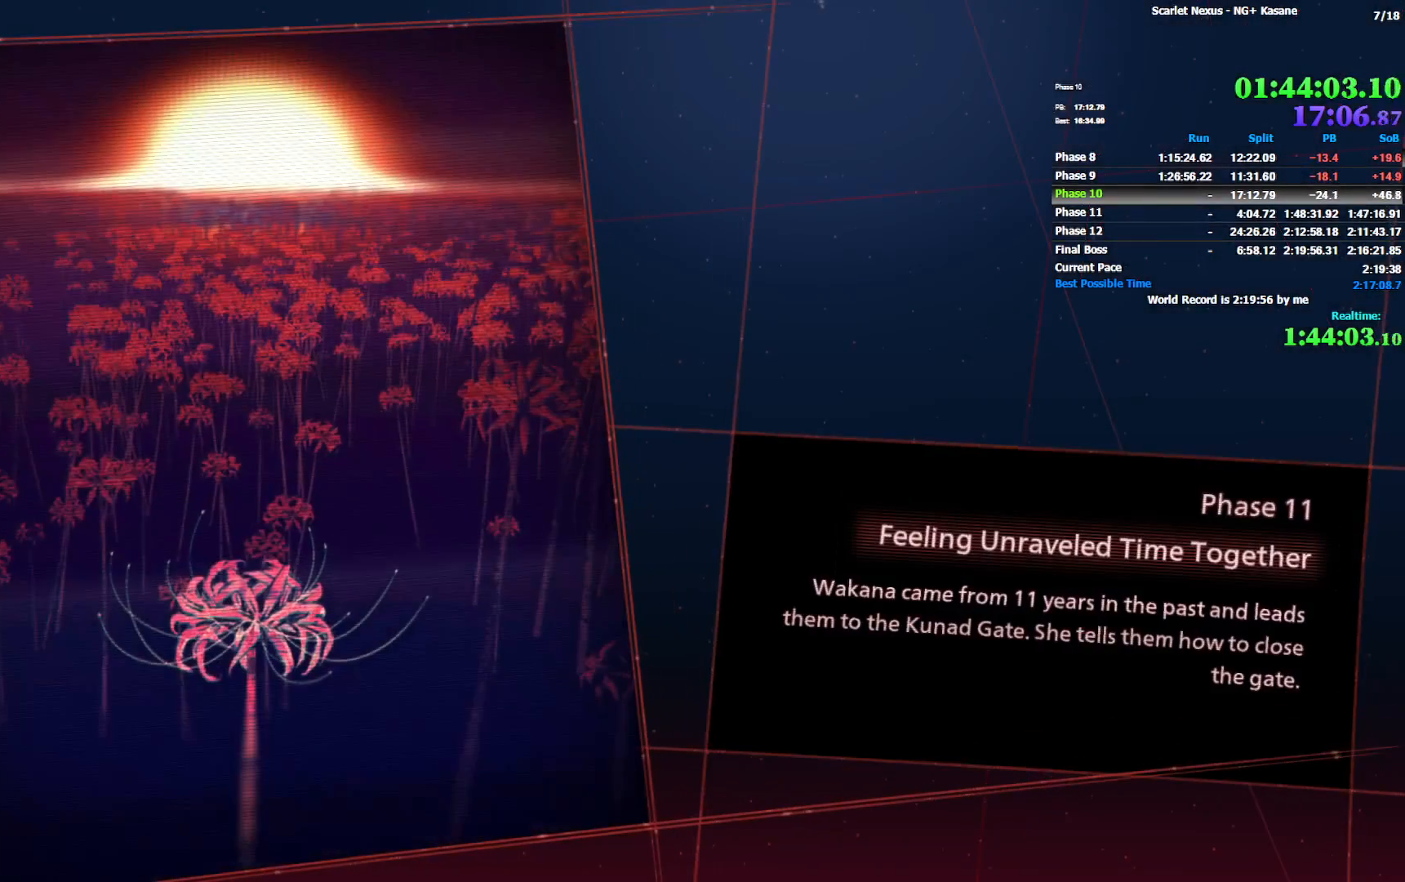
{"dt_ms": 500, "buttons": ["CROSS"], "left_stick": "center", "right_stick": "center", "events": [[17, "CROSS", "up"], [83, "CROSS", "down"], [167, "CROSS", "up"], [483, "CROSS", "down"]]}
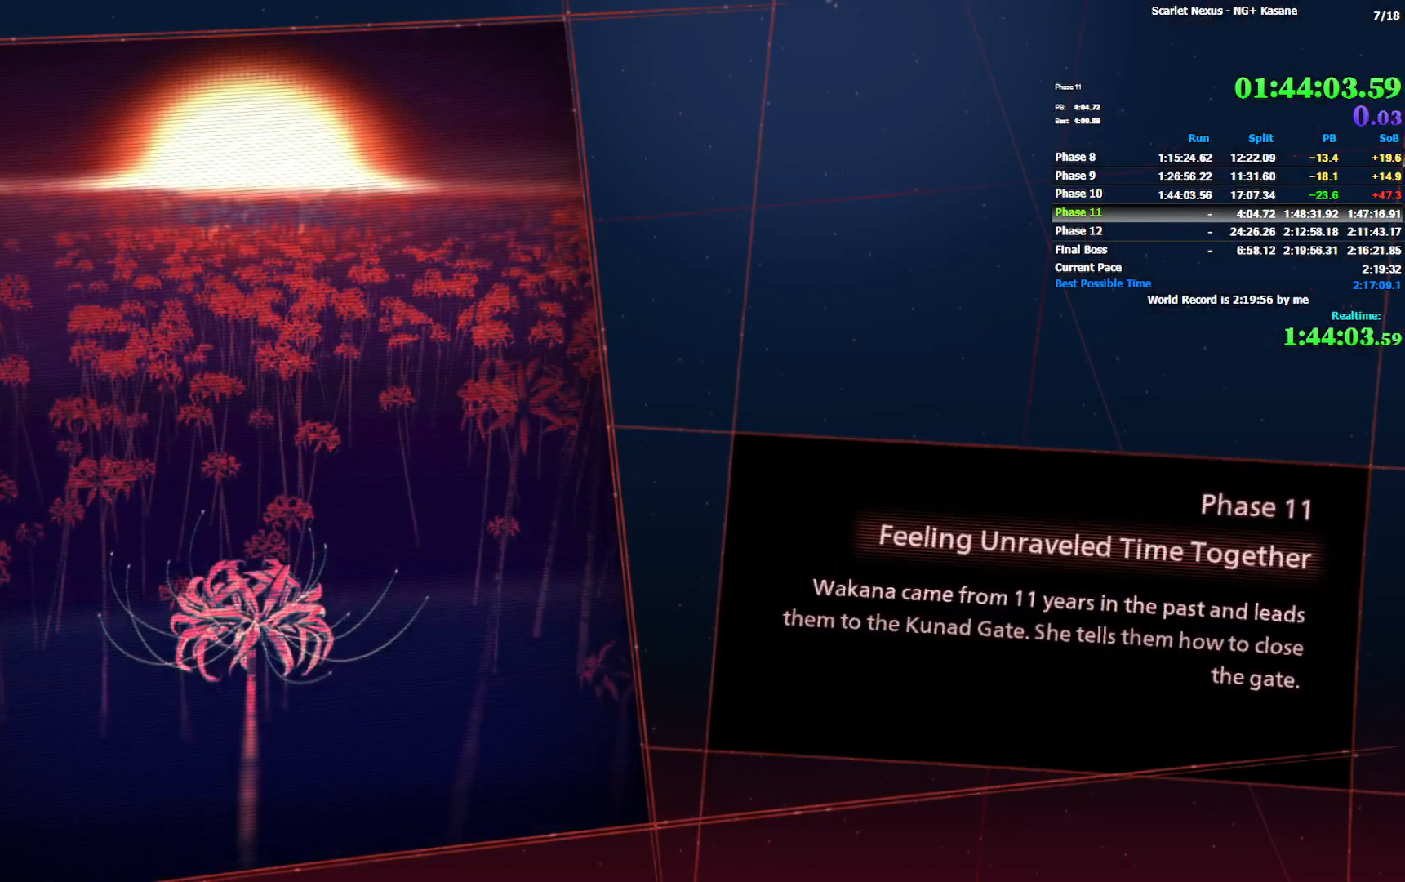
{"dt_ms": 500, "buttons": [], "left_stick": "center", "right_stick": "center", "events": [[50, "CROSS", "up"], [117, "CROSS", "down"], [183, "CROSS", "up"], [267, "CROSS", "down"], [317, "CROSS", "up"], [383, "CROSS", "down"], [450, "CROSS", "up"]]}
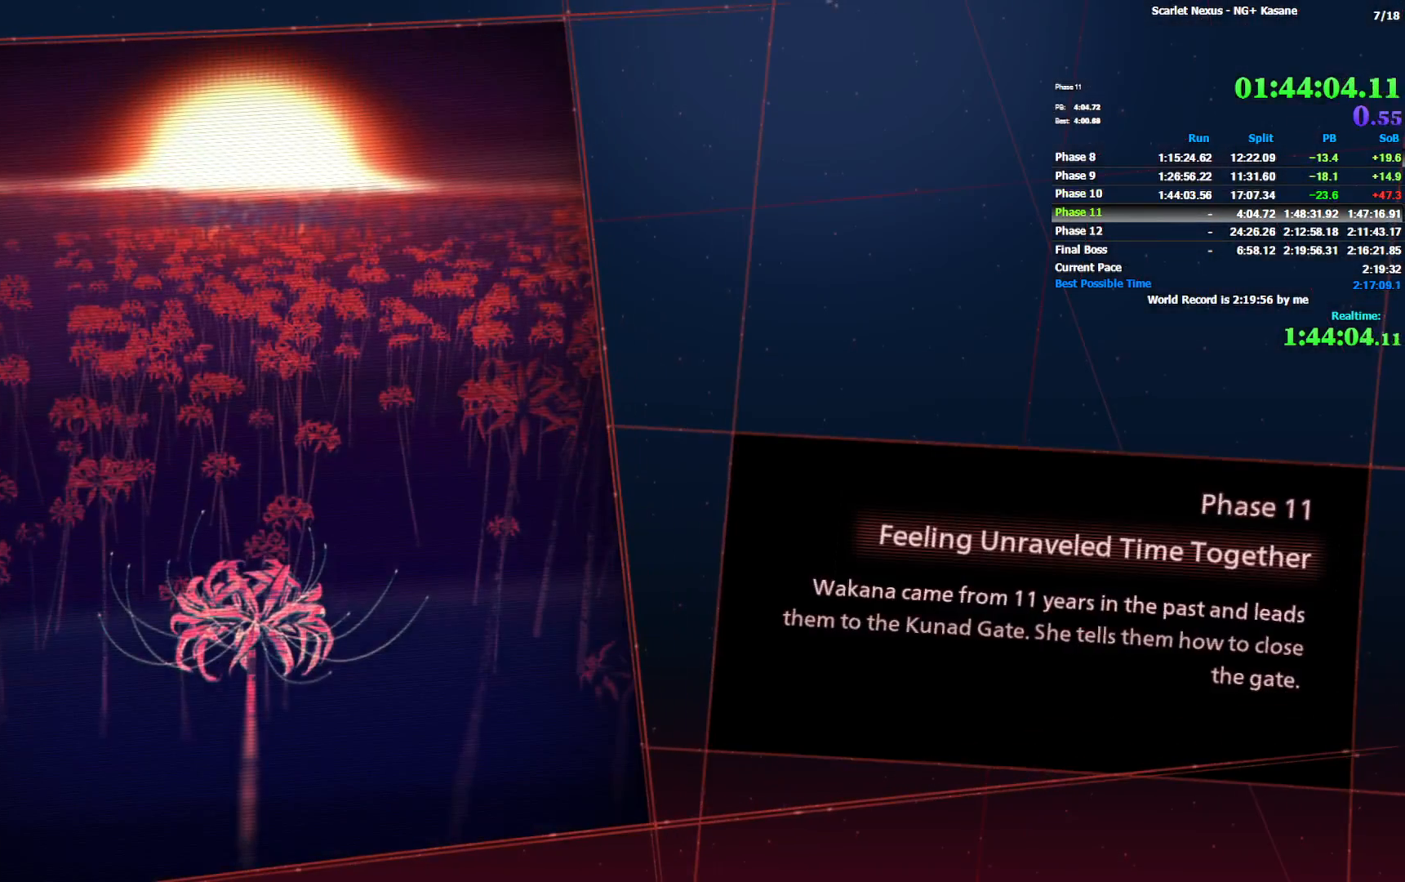
{"dt_ms": 500, "buttons": ["CROSS"], "left_stick": "center", "right_stick": "center", "events": [[33, "CROSS", "down"], [117, "CROSS", "up"], [167, "CROSS", "down"], [233, "CROSS", "up"], [317, "CROSS", "down"]]}
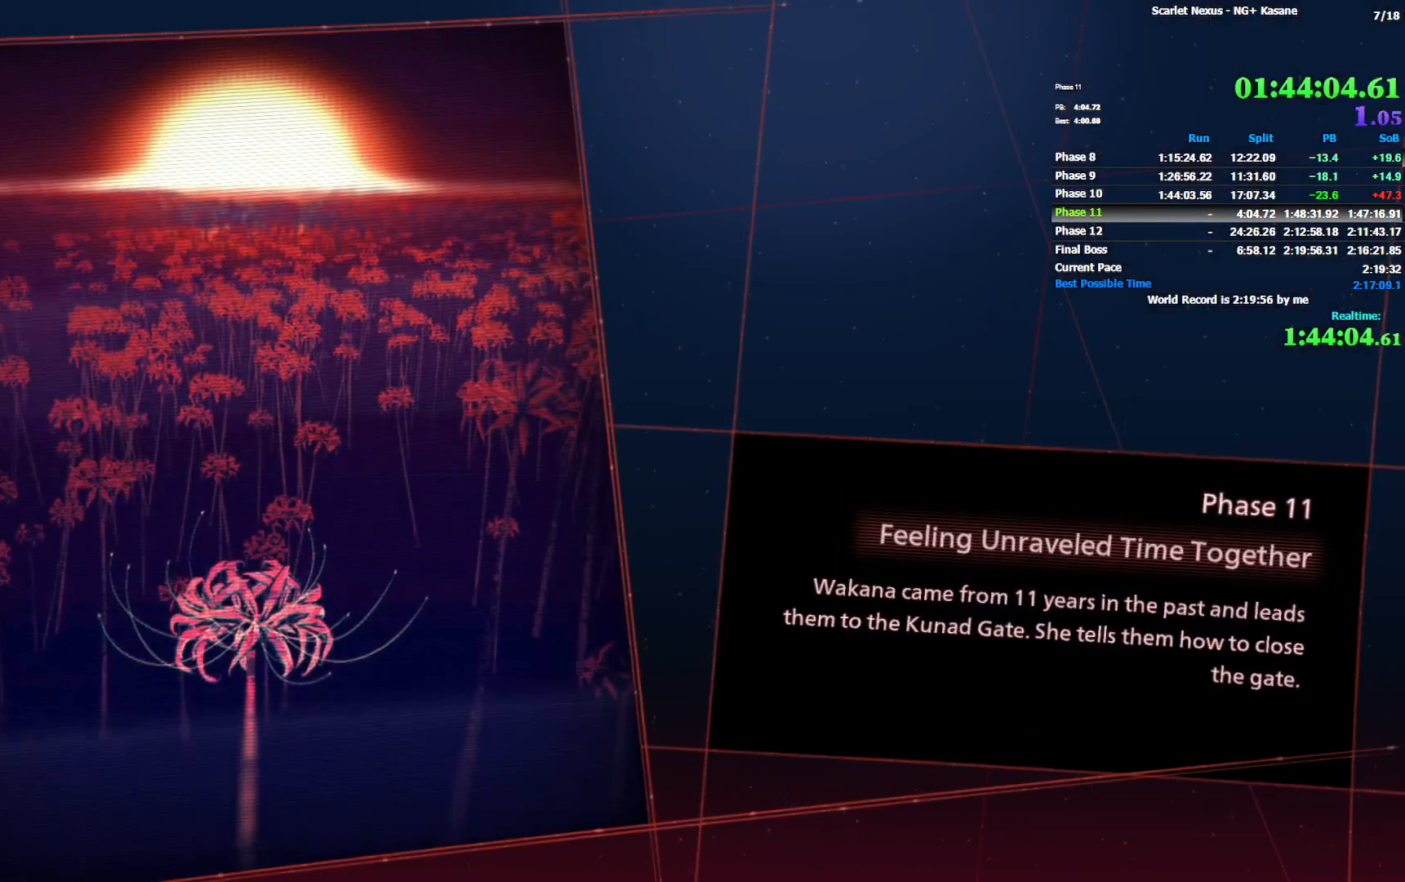
{"dt_ms": 500, "buttons": ["START"], "left_stick": "center", "right_stick": "center", "events": [[50, "CROSS", "up"], [450, "START", "down"]]}
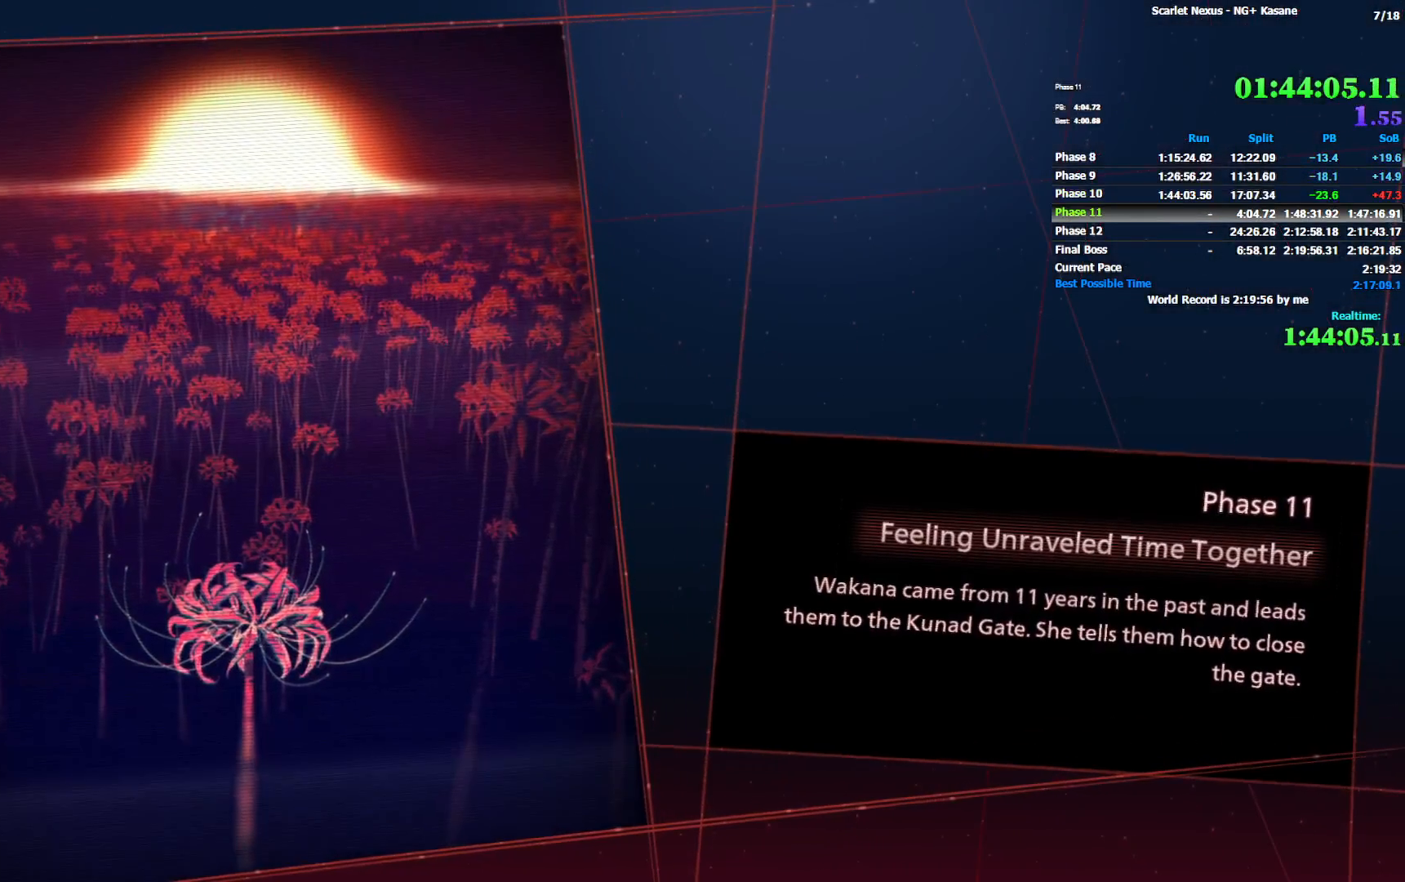
{"dt_ms": 500, "buttons": [], "left_stick": "center", "right_stick": "center", "events": [[67, "START", "up"], [150, "START", "down"], [200, "START", "up"]]}
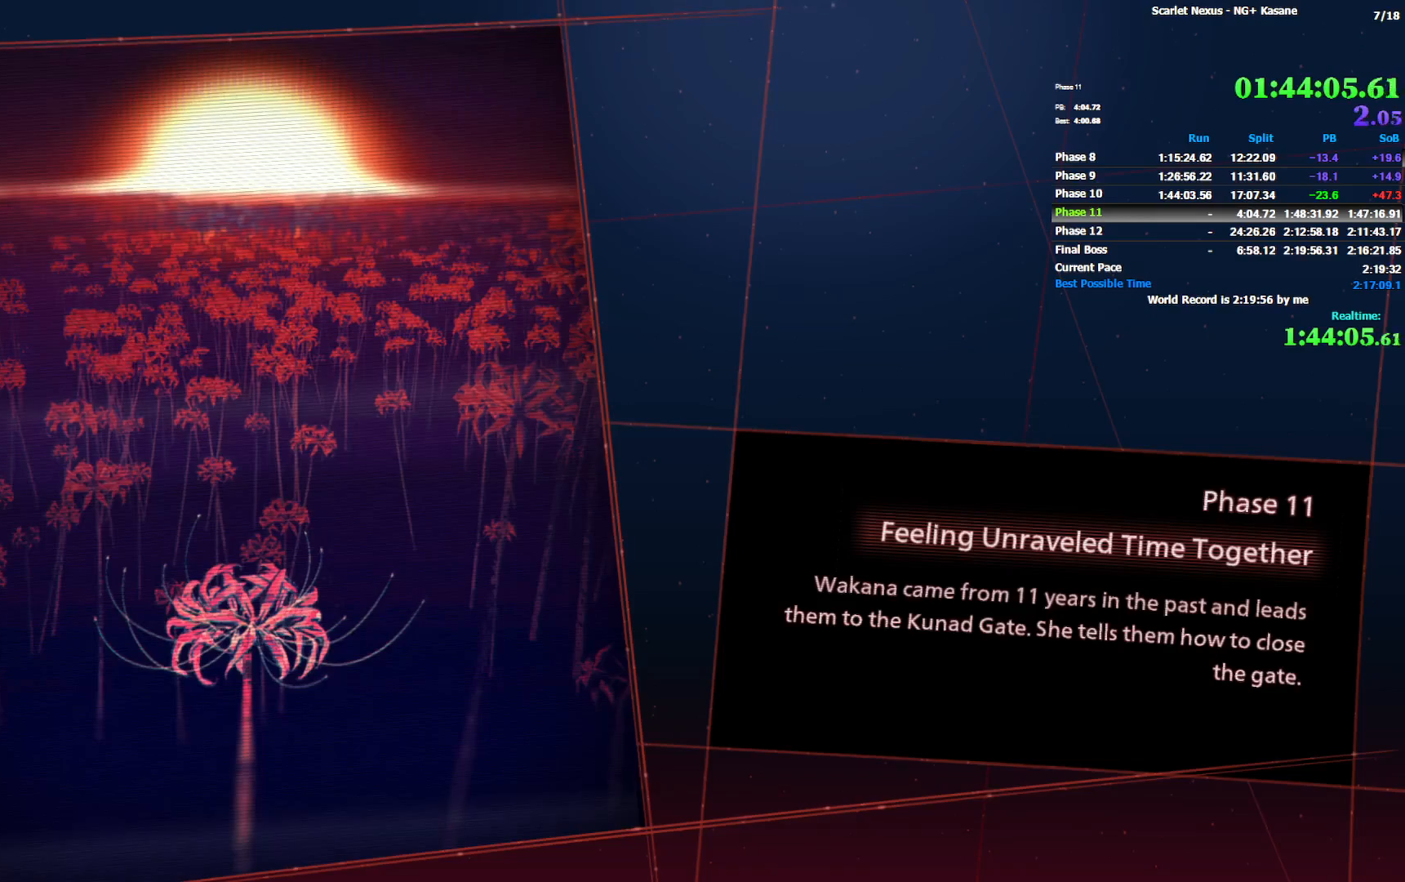
{"dt_ms": 500, "buttons": [], "left_stick": "center", "right_stick": "center", "events": [[200, "START", "down"], [300, "START", "up"], [367, "START", "down"], [467, "START", "up"]]}
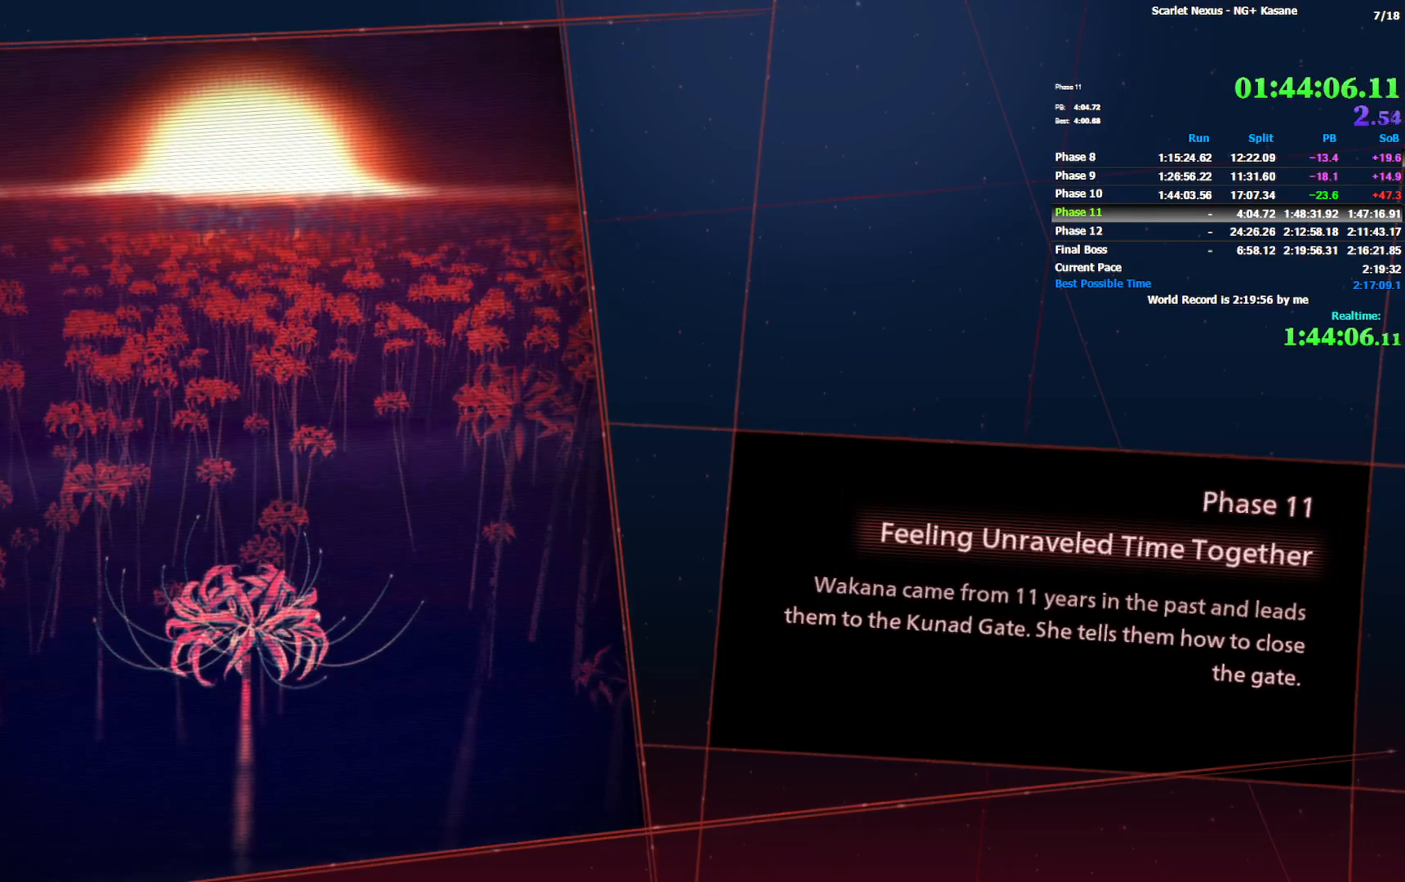
{"dt_ms": 500, "buttons": [], "left_stick": "center", "right_stick": "center", "events": [[33, "START", "down"], [117, "START", "up"], [183, "START", "down"], [300, "START", "up"], [350, "START", "down"], [450, "START", "up"]]}
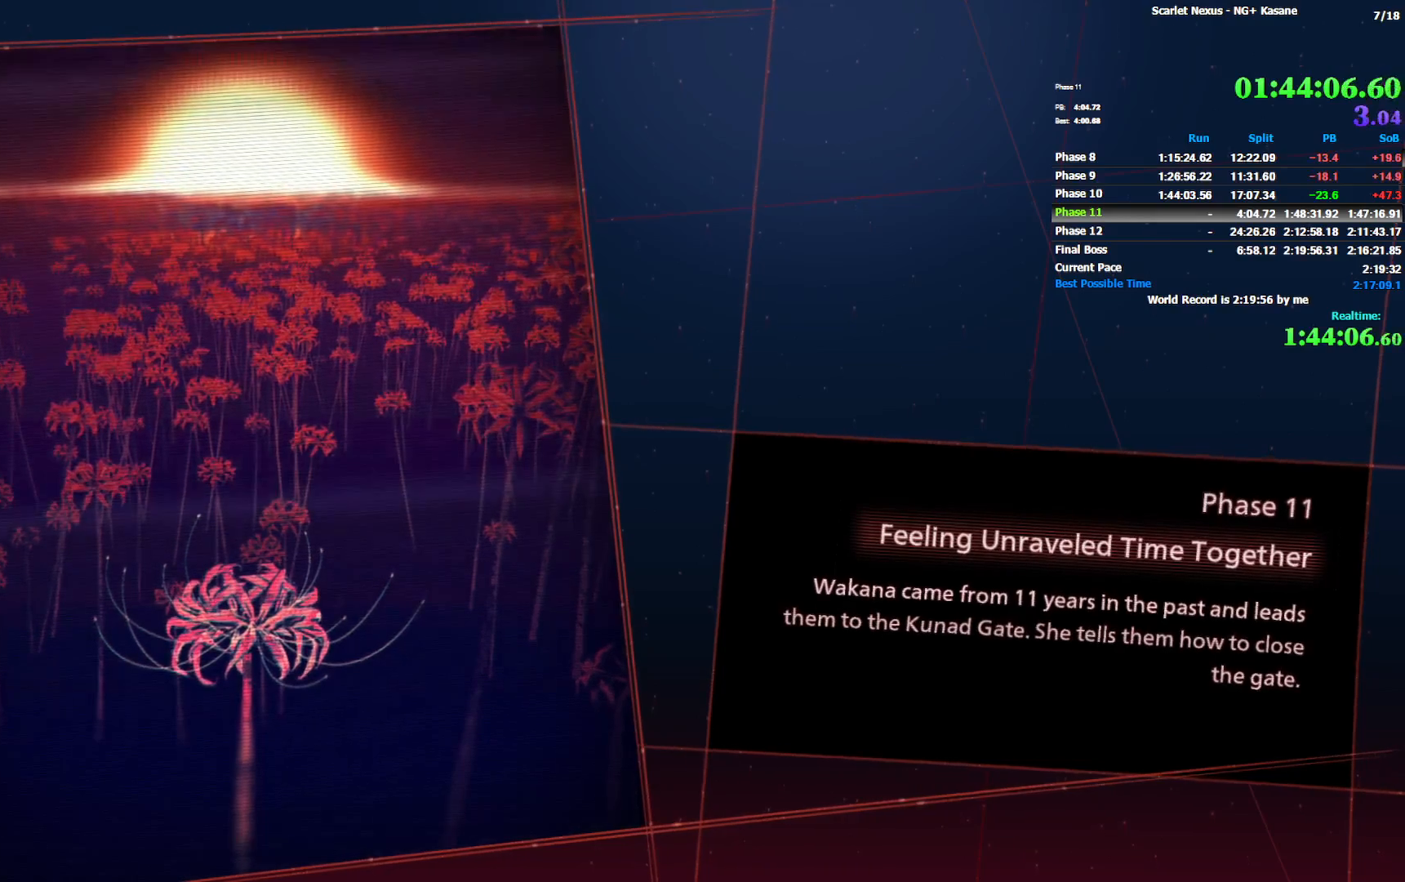
{"dt_ms": 500, "buttons": [], "left_stick": "center", "right_stick": "center", "events": [[17, "START", "down"], [117, "START", "up"], [217, "START", "down"], [300, "START", "up"], [383, "START", "down"], [483, "START", "up"]]}
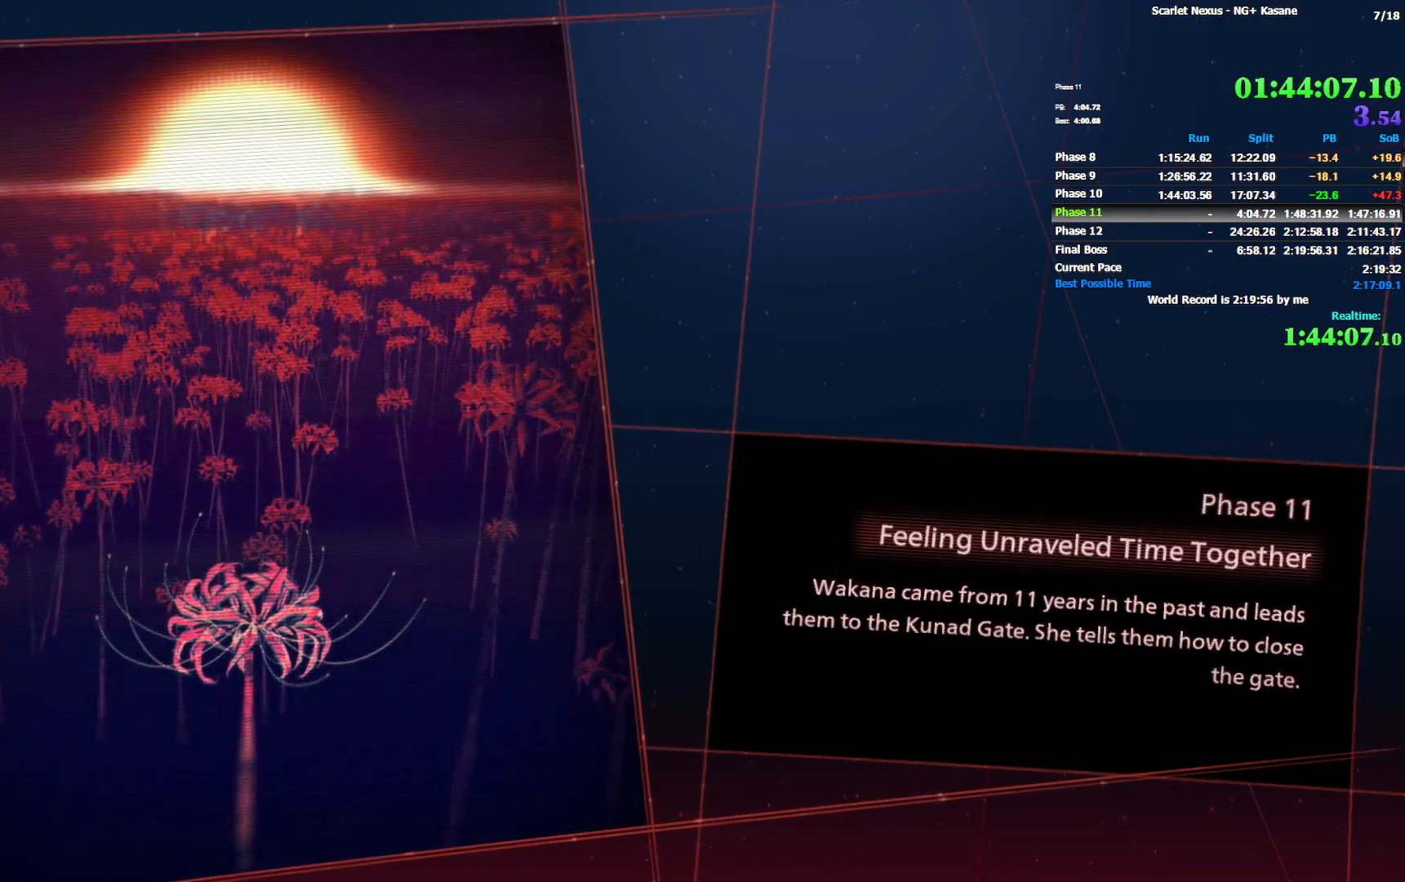
{"dt_ms": 500, "buttons": ["START"], "left_stick": "center", "right_stick": "center", "events": [[33, "START", "down"], [150, "START", "up"], [217, "START", "down"], [300, "START", "up"], [433, "START", "down"]]}
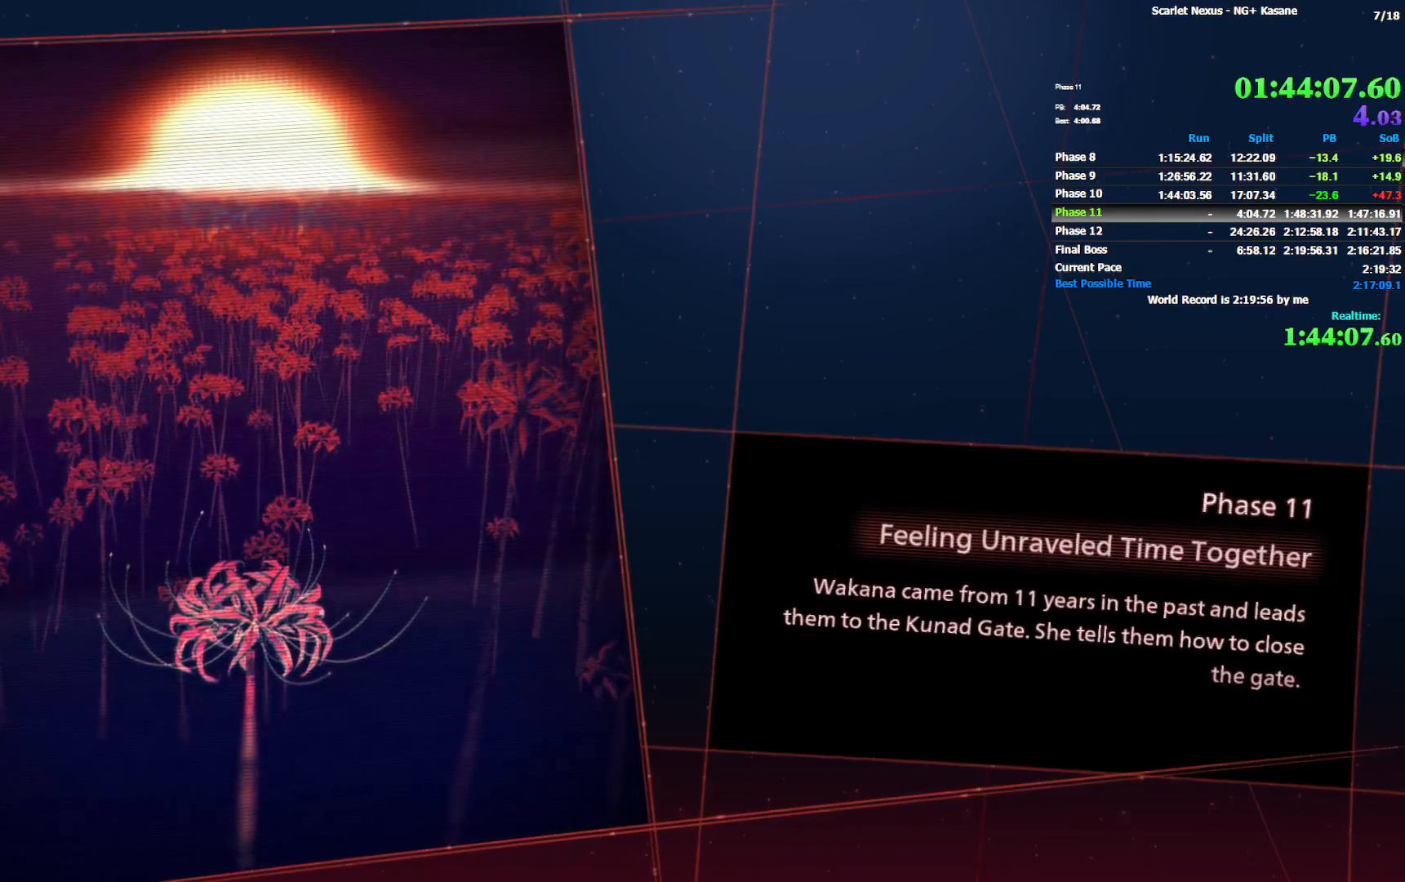
{"dt_ms": 500, "buttons": ["START"], "left_stick": "center", "right_stick": "center", "events": [[33, "START", "up"], [117, "START", "down"], [183, "START", "up"], [250, "START", "down"], [350, "START", "up"], [450, "START", "down"]]}
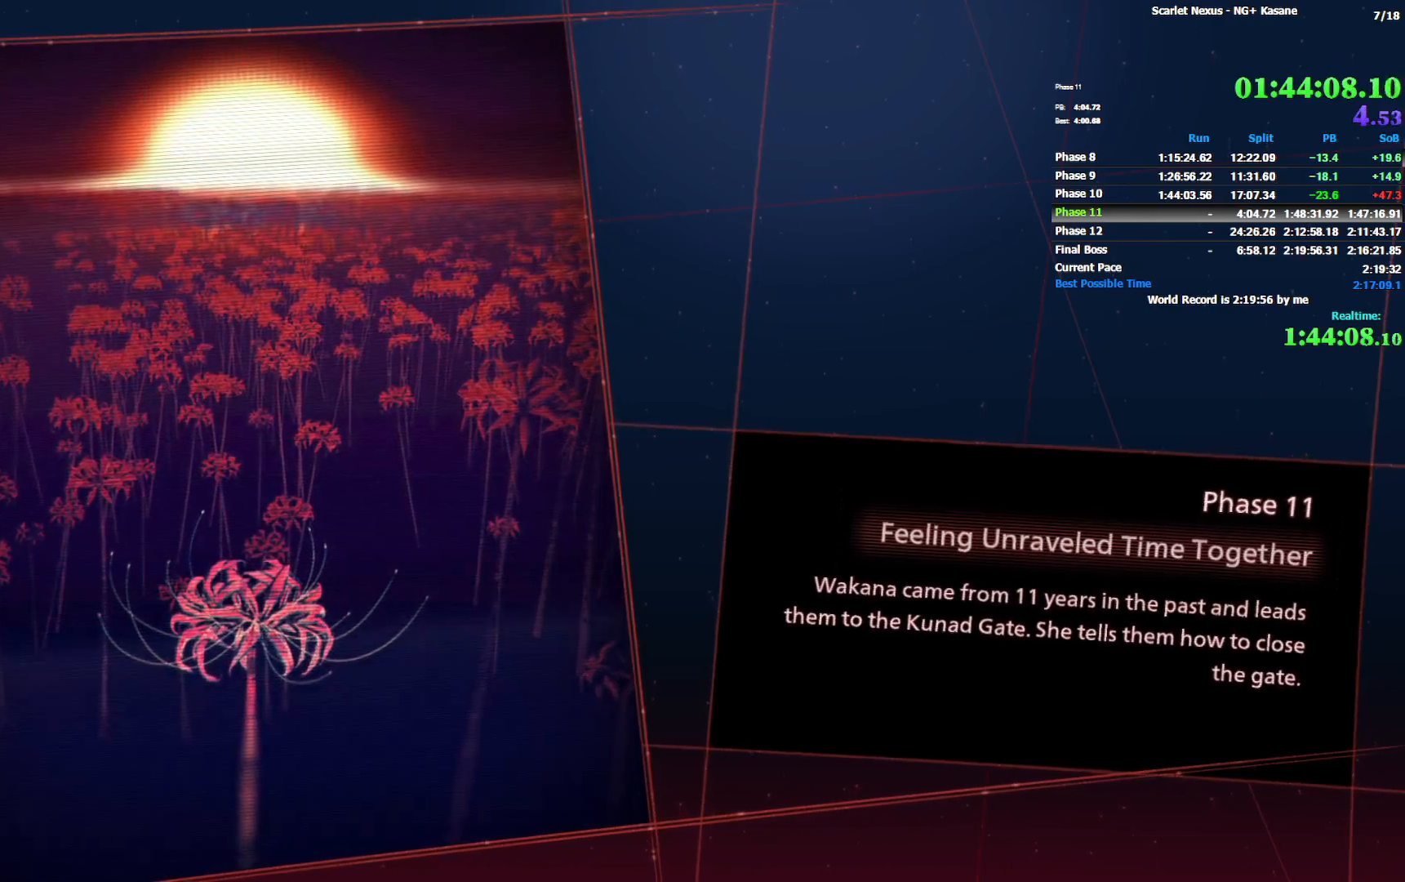
{"dt_ms": 500, "buttons": [], "left_stick": "center", "right_stick": "center", "events": [[50, "START", "up"], [183, "START", "down"], [283, "START", "up"], [350, "START", "down"], [467, "START", "up"]]}
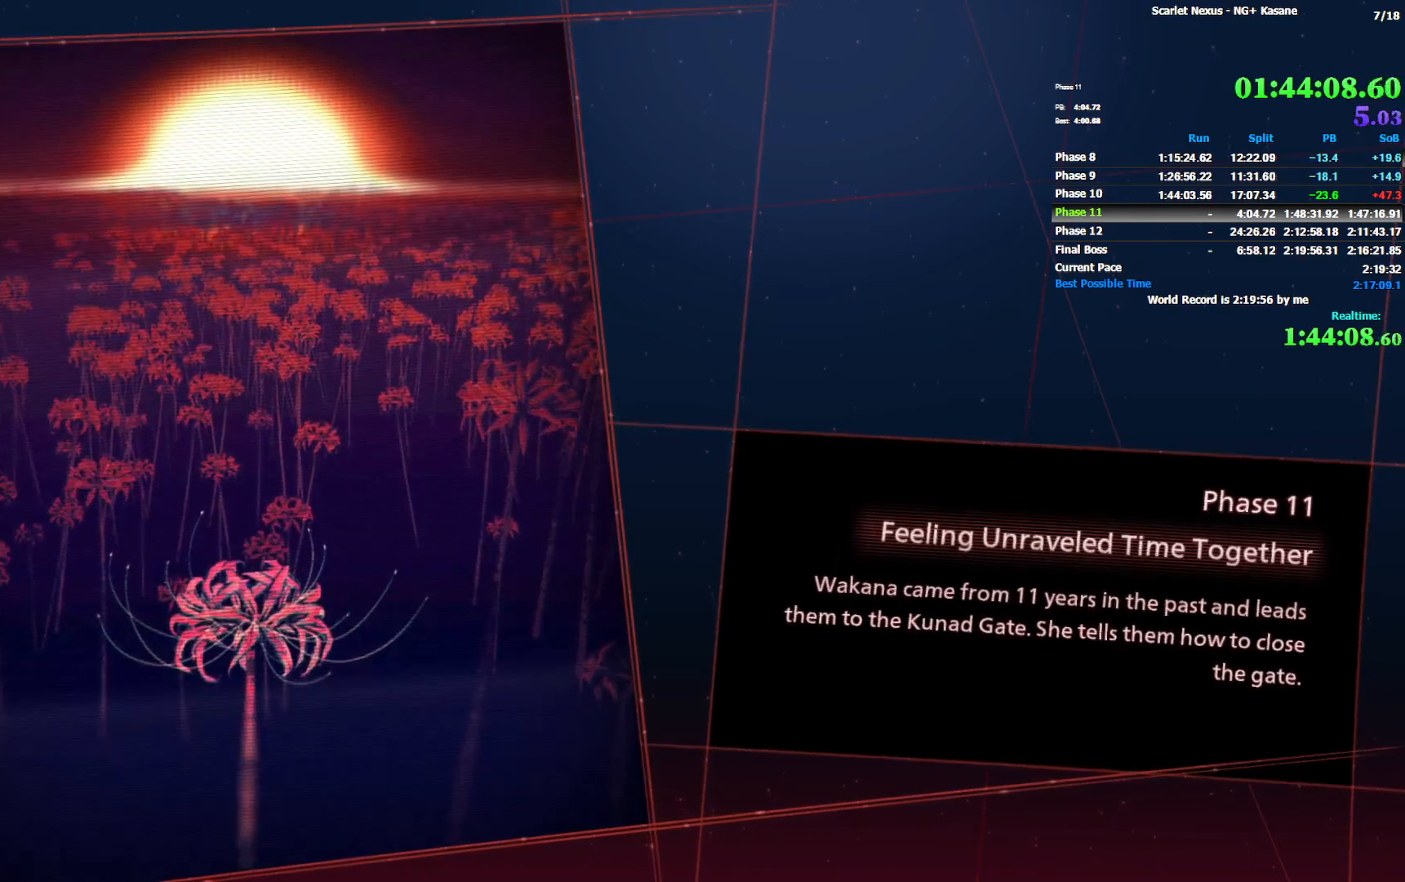
{"dt_ms": 500, "buttons": ["START"], "left_stick": "center", "right_stick": "center", "events": [[33, "START", "down"], [67, "START", "up"], [183, "START", "down"], [267, "START", "up"], [350, "START", "down"], [467, "START", "up"], [500, "START", "down"]]}
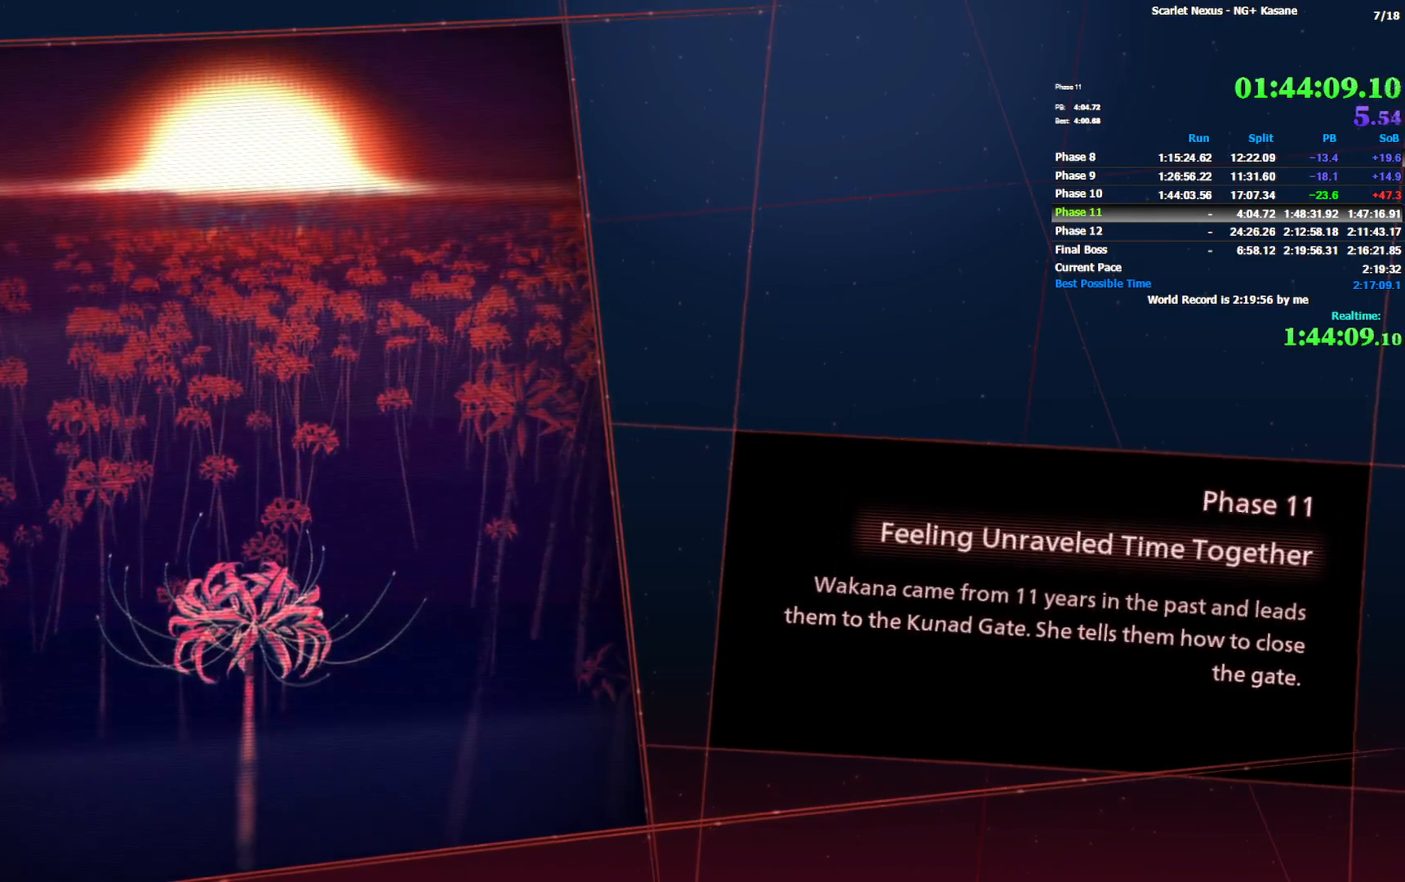
{"dt_ms": 500, "buttons": [], "left_stick": "center", "right_stick": "center", "events": [[67, "START", "up"], [350, "START", "down"], [450, "START", "up"]]}
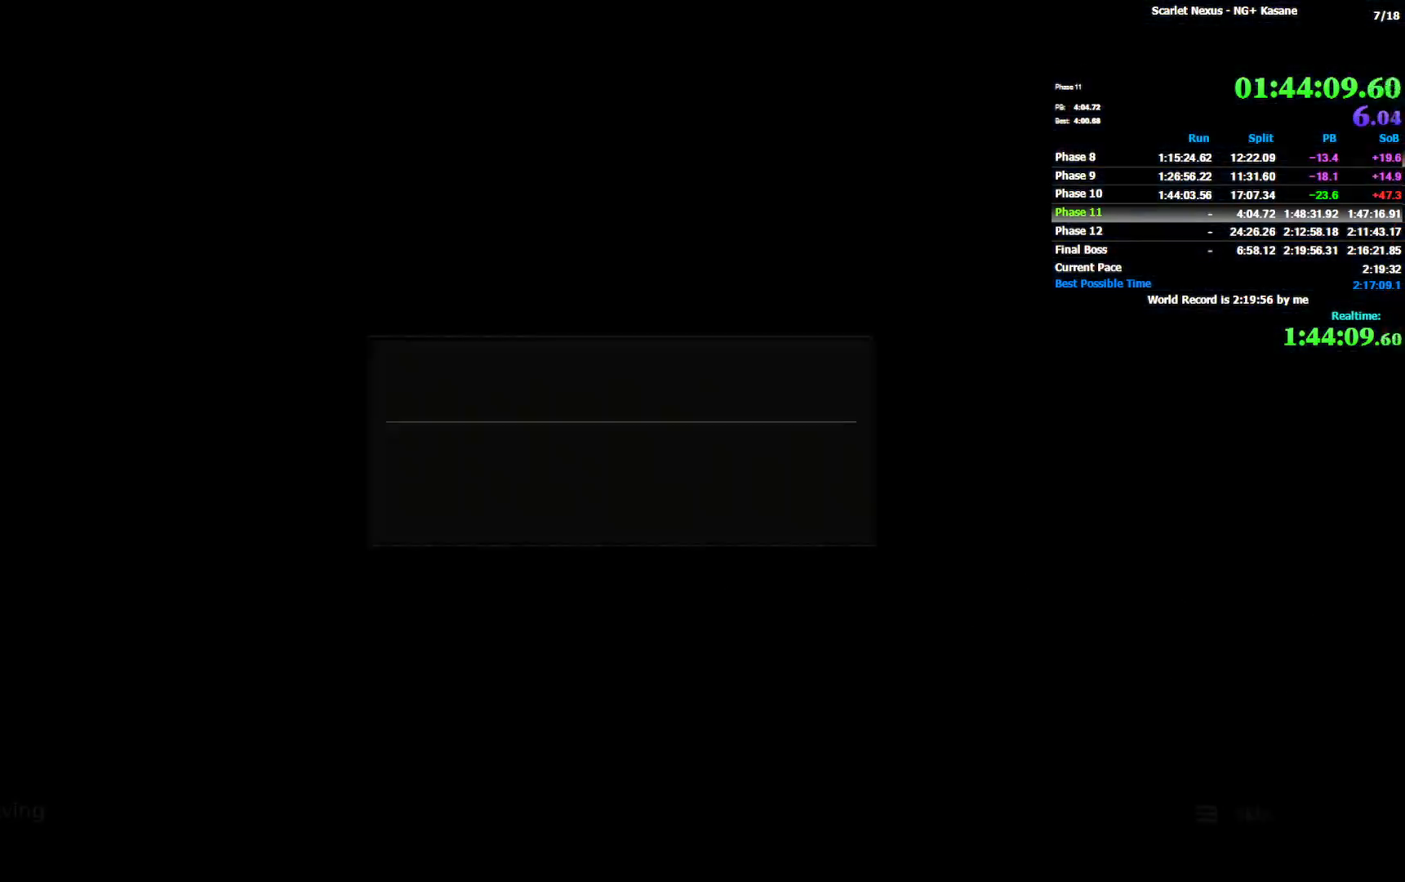
{"dt_ms": 500, "buttons": [], "left_stick": "center", "right_stick": "center", "events": [[50, "START", "down"], [133, "START", "up"], [317, "DPAD_DOWN", "down"], [400, "DPAD_DOWN", "up"], [417, "CROSS", "down"], [467, "CROSS", "up"]]}
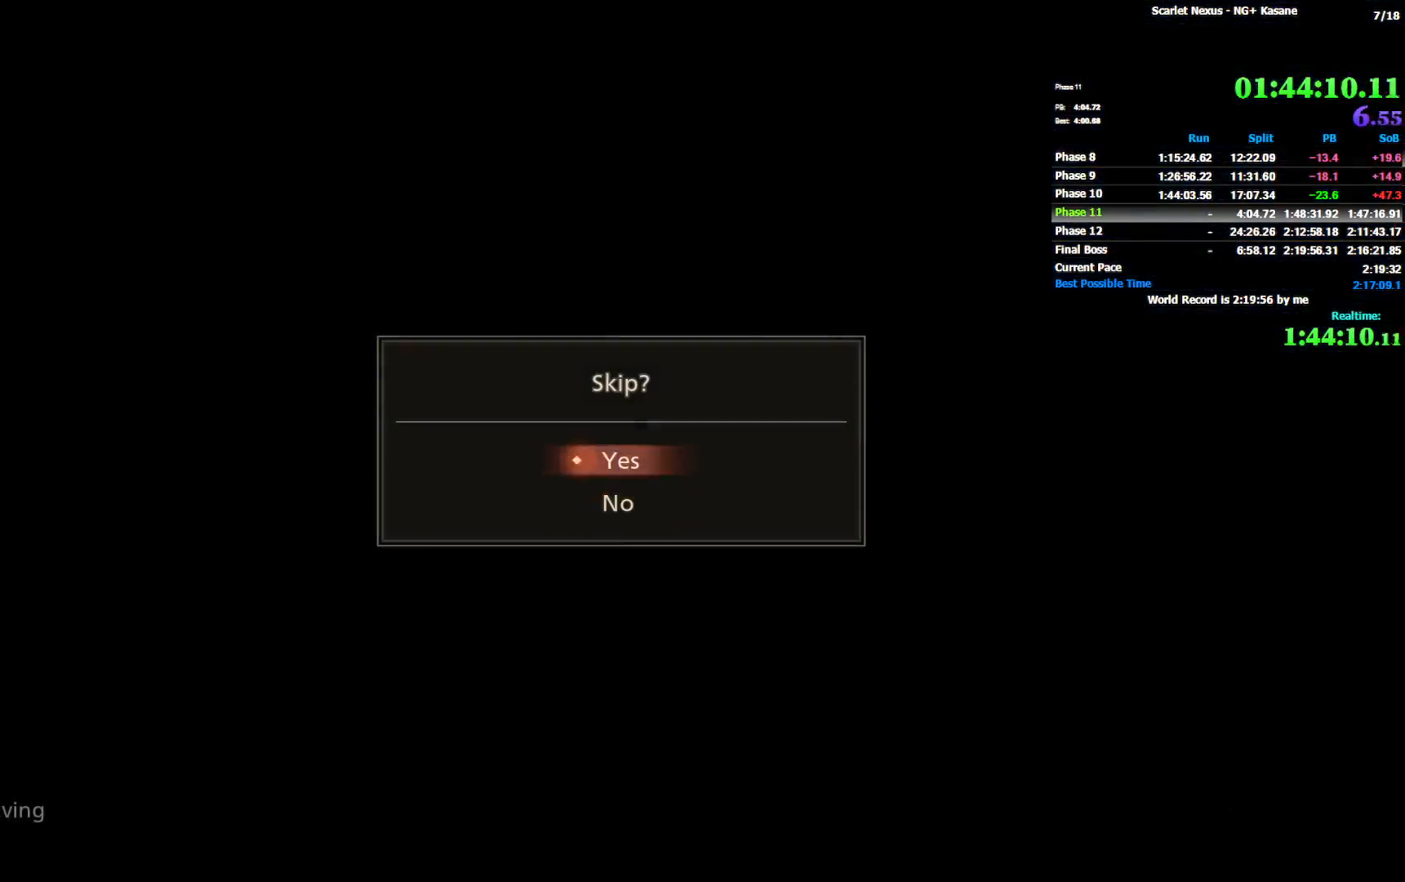
{"dt_ms": 500, "buttons": [], "left_stick": "center", "right_stick": "center", "events": [[50, "CROSS", "down"], [117, "CROSS", "up"], [167, "CROSS", "down"], [250, "CROSS", "up"], [300, "CROSS", "down"], [367, "CROSS", "up"]]}
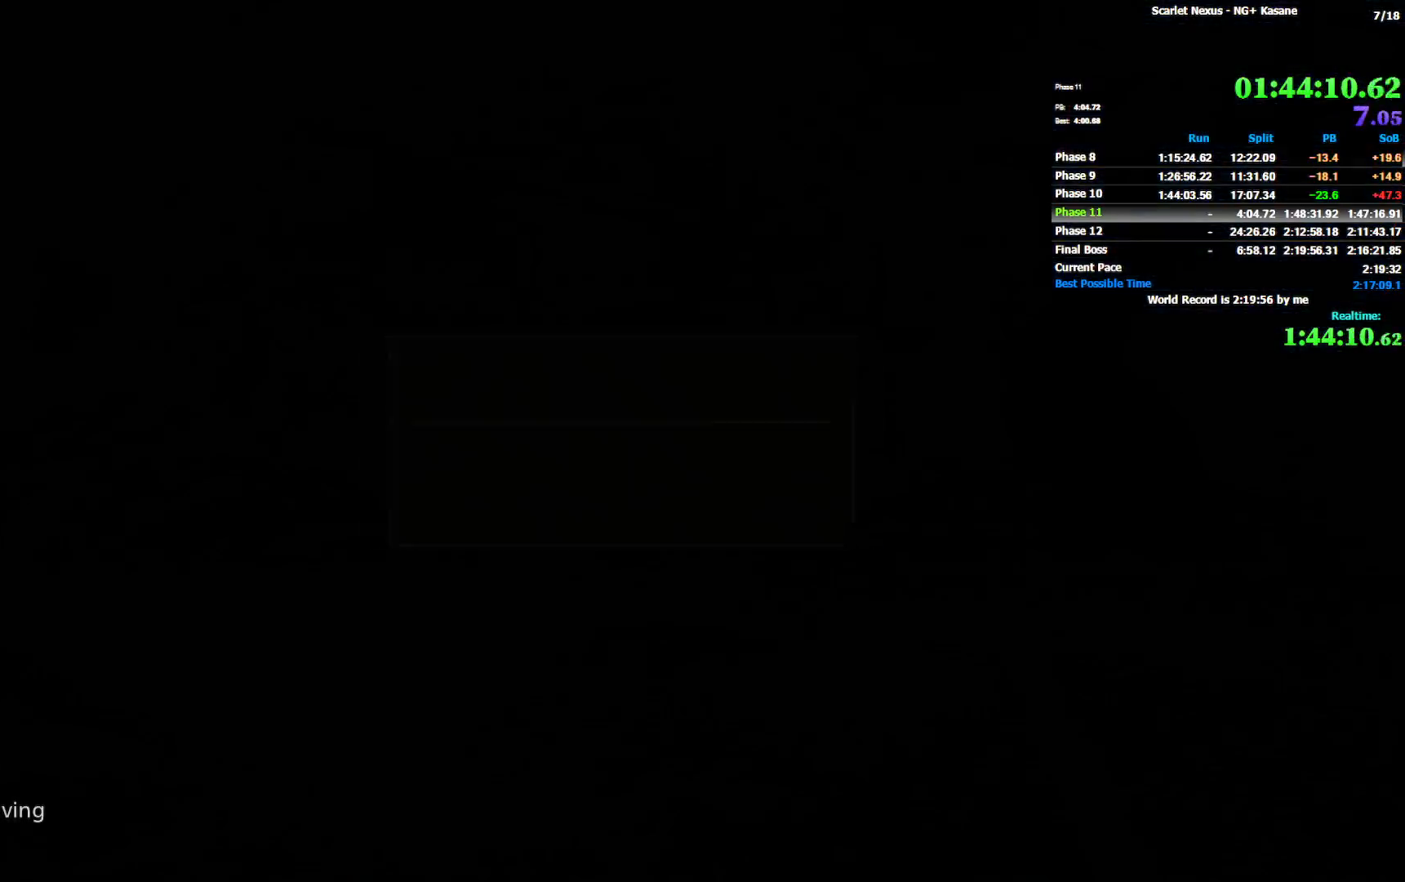
{"dt_ms": 500, "buttons": [], "left_stick": "center", "right_stick": "center", "events": []}
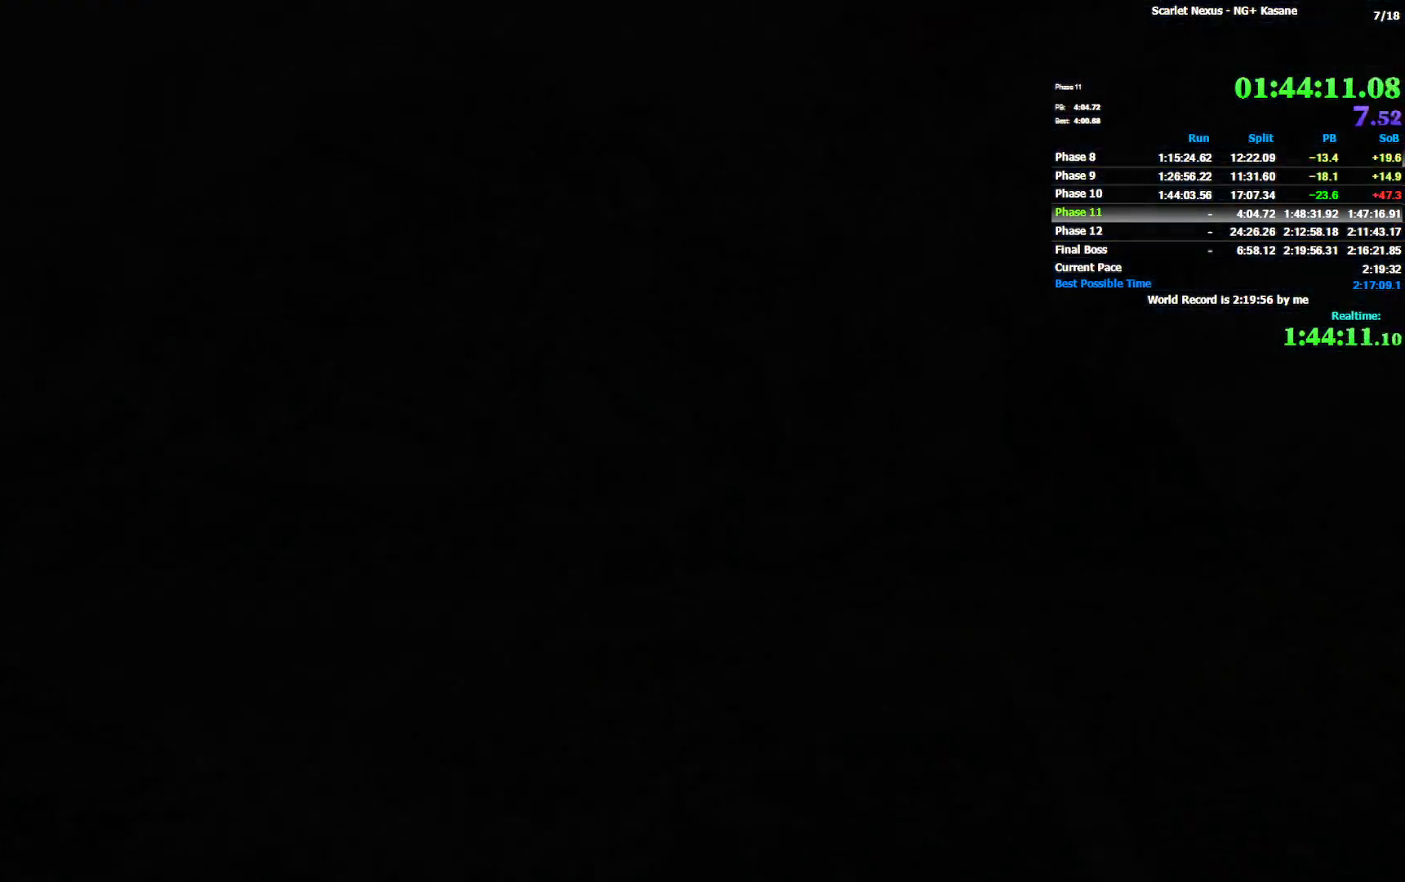
{"dt_ms": 500, "buttons": [], "left_stick": "center", "right_stick": "center", "events": []}
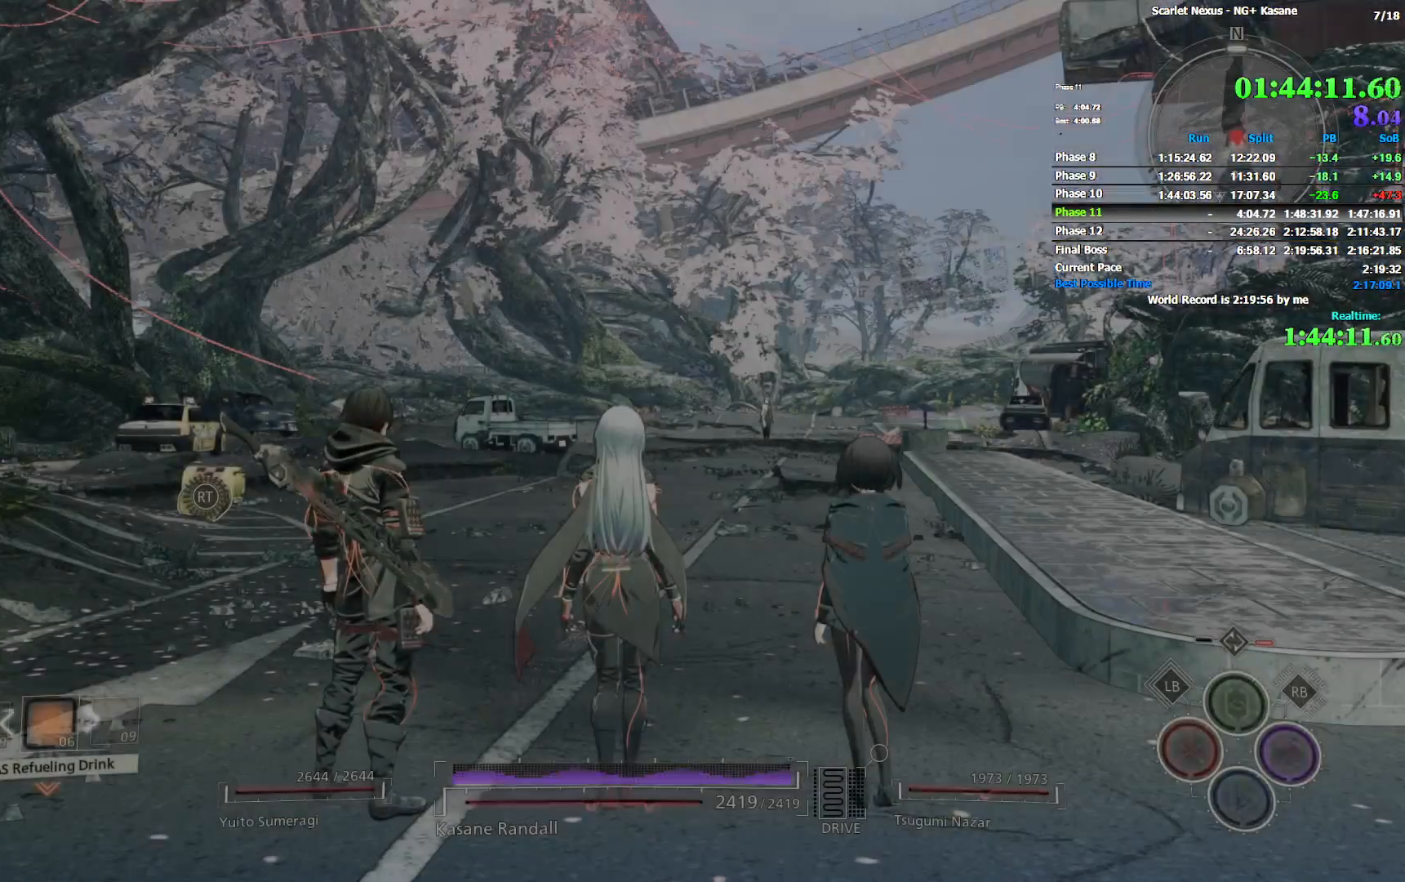
{"dt_ms": 500, "buttons": ["CIRCLE"], "left_stick": "up", "right_stick": "center", "events": [[33, "DPAD_UP", "down"], [83, "DPAD_UP", "up"], [400, "left_stick", "up"], [483, "CIRCLE", "down"]]}
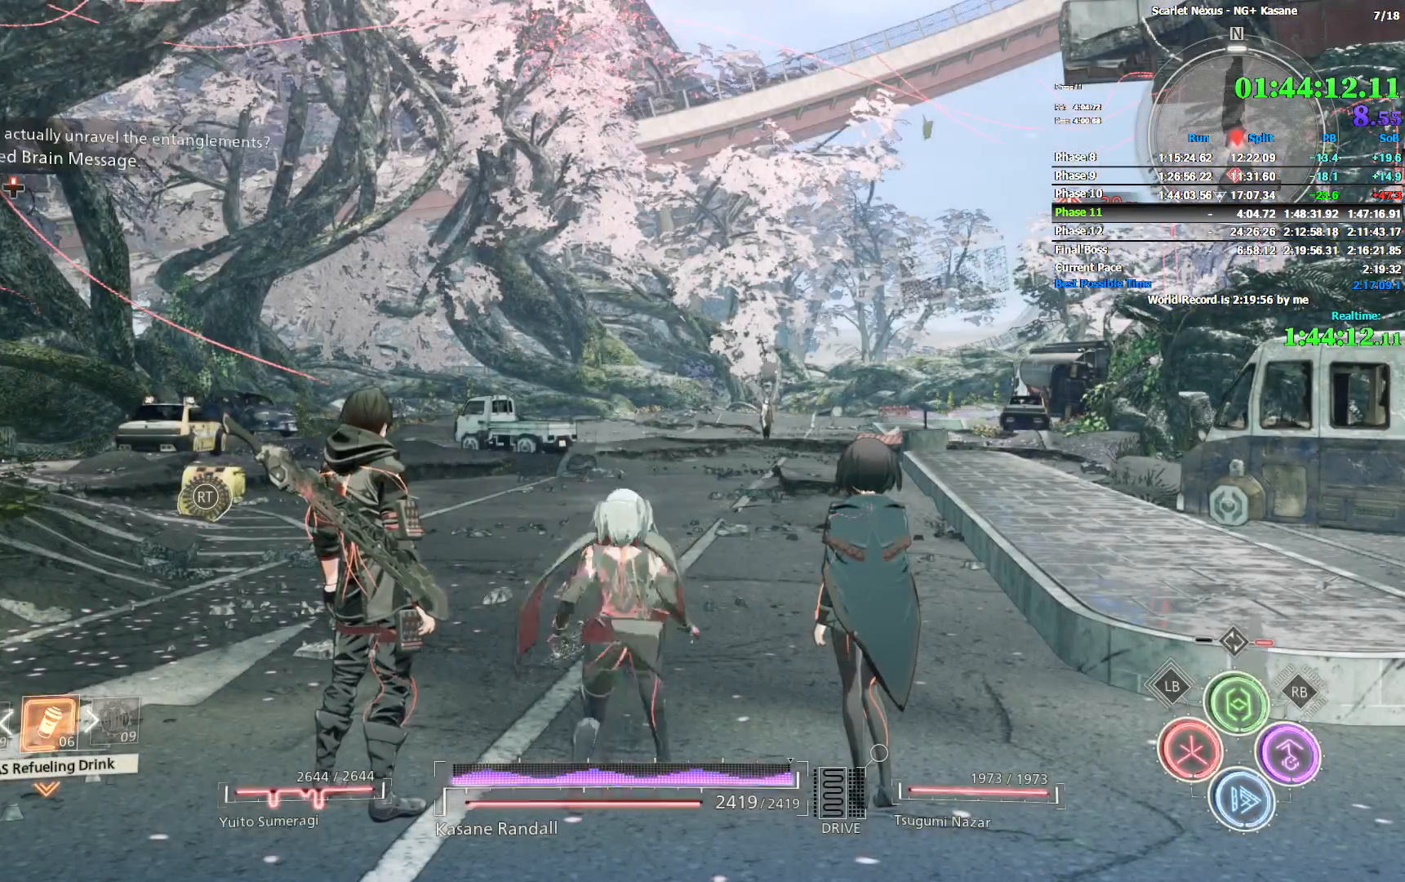
{"dt_ms": 500, "buttons": [], "left_stick": "up", "right_stick": "center", "events": [[200, "CIRCLE", "up"], [350, "right_stick", "down-right"], [483, "right_stick", "center"]]}
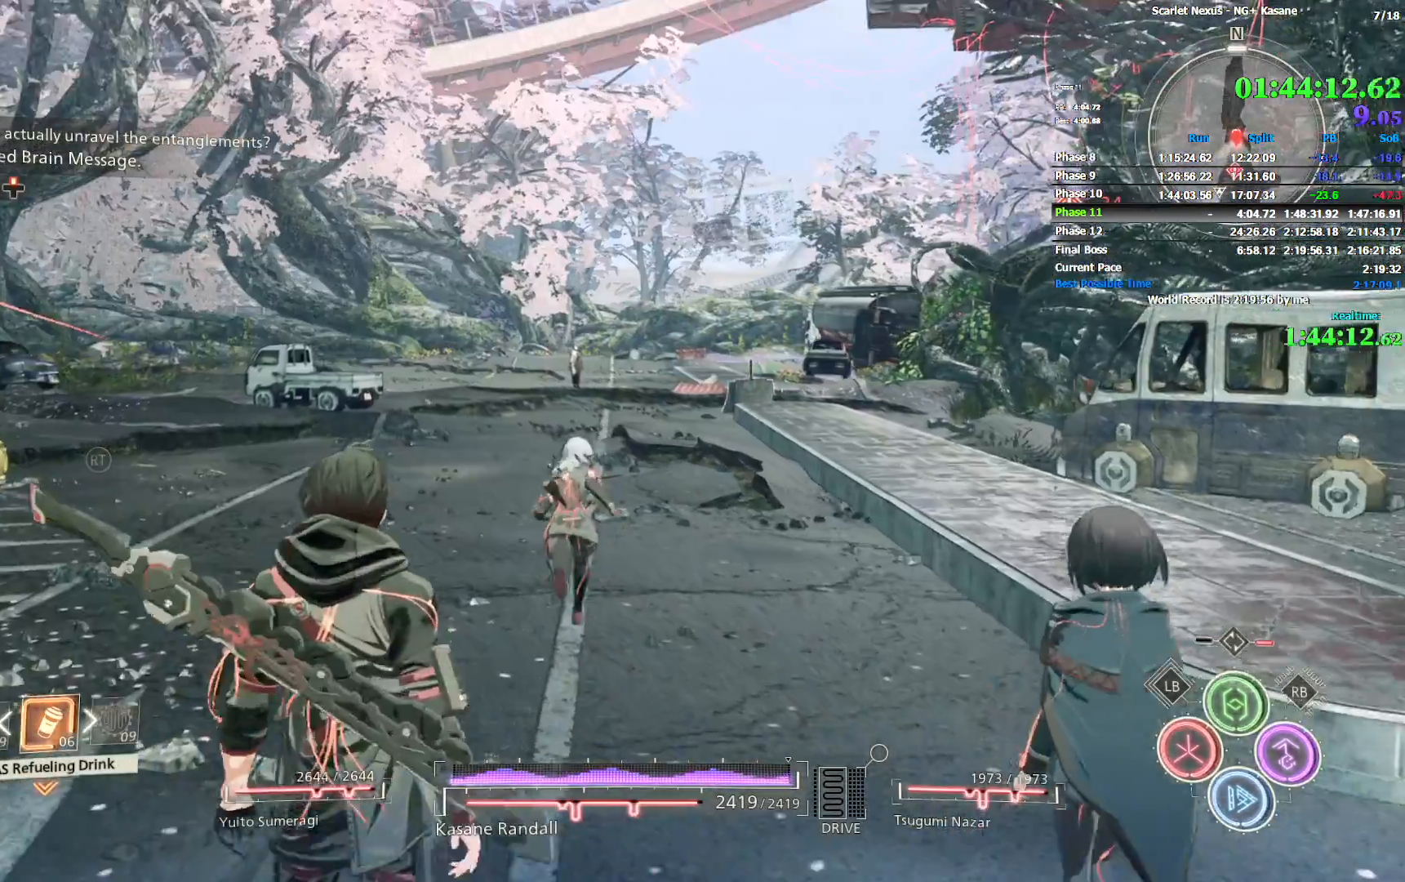
{"dt_ms": 500, "buttons": [], "left_stick": "up", "right_stick": "down", "events": [[100, "R1", "down"], [233, "CROSS", "down"], [283, "CROSS", "up"], [333, "R1", "up"], [450, "right_stick", "down"]]}
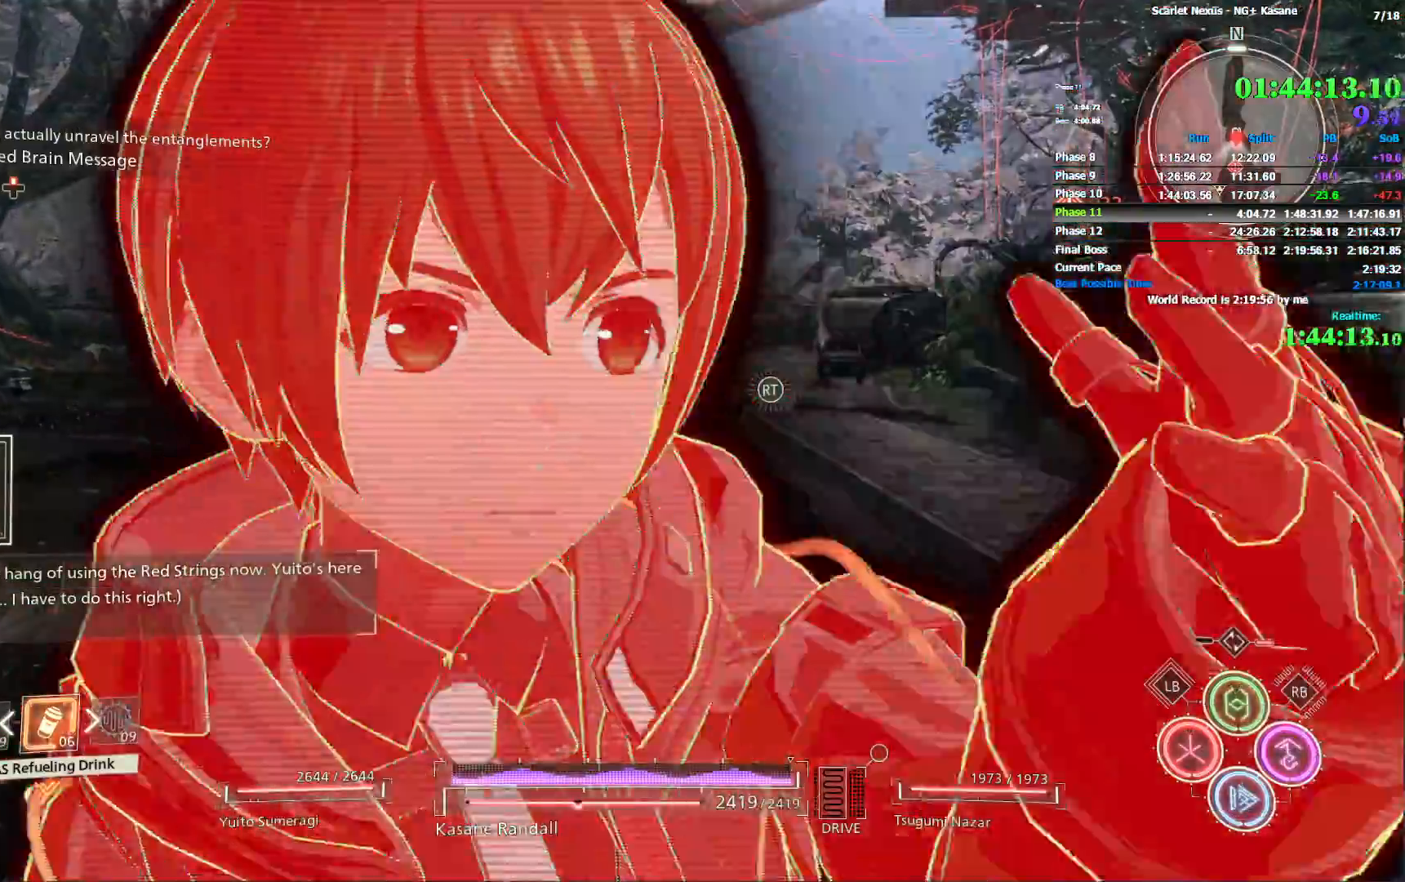
{"dt_ms": 500, "buttons": ["CIRCLE"], "left_stick": "up", "right_stick": "down", "events": [[100, "right_stick", "center"], [183, "CIRCLE", "down"], [250, "CIRCLE", "up"], [250, "right_stick", "down-left"], [333, "CIRCLE", "down"], [333, "right_stick", "down"], [417, "CIRCLE", "up"], [483, "CIRCLE", "down"]]}